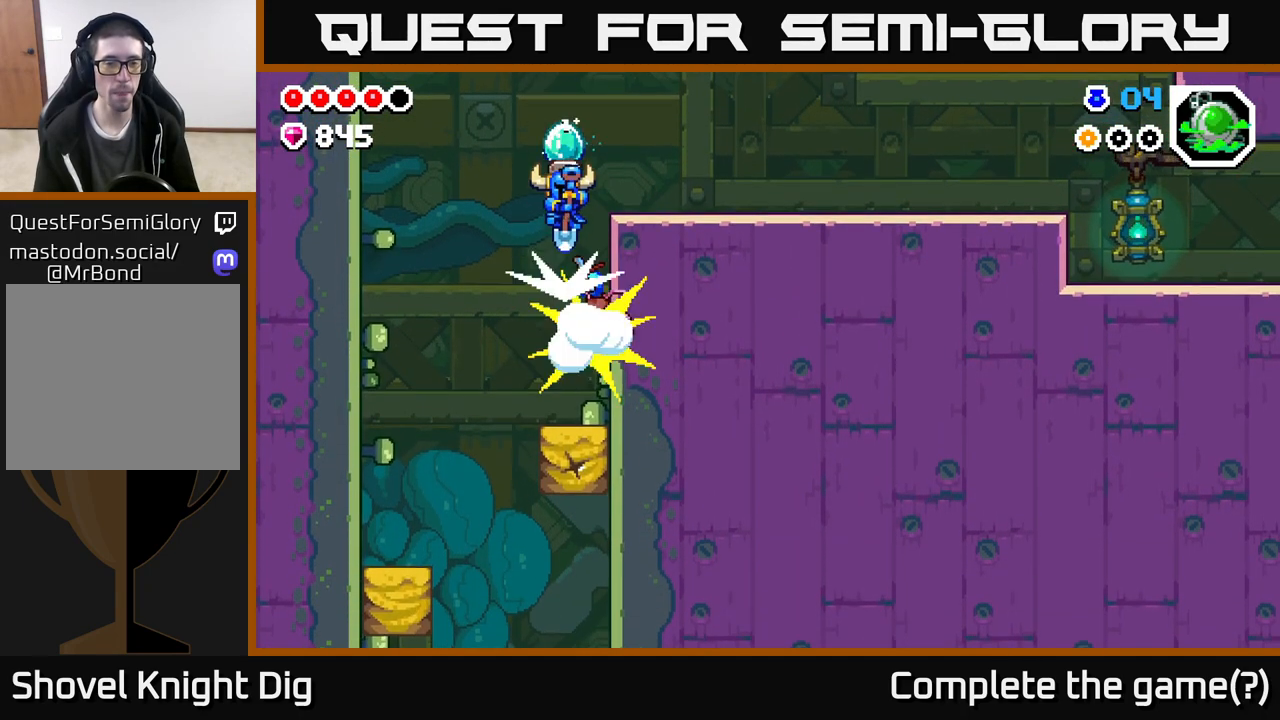
Gameplay with a controller (Xbox layout); each line is a JSON object with the inputs held at the frame after it. "events" lists button and stick changes between this image and that frame as [ms after this image, input, new state], when the widget could be followed in between.
{"buttons": [], "left_stick": "down", "right_stick": "center", "events": [[217, "left_stick", "center"], [450, "left_stick", "down"]]}
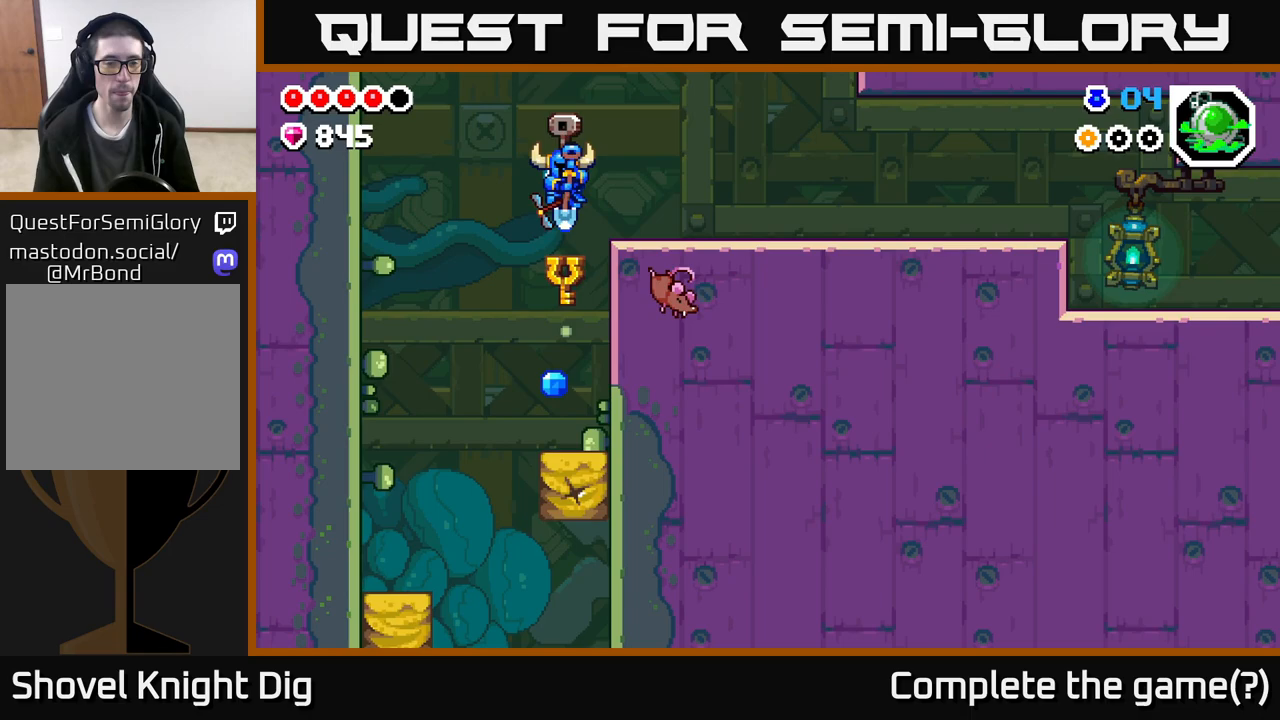
{"buttons": [], "left_stick": "down-left", "right_stick": "center", "events": [[433, "left_stick", "down-left"]]}
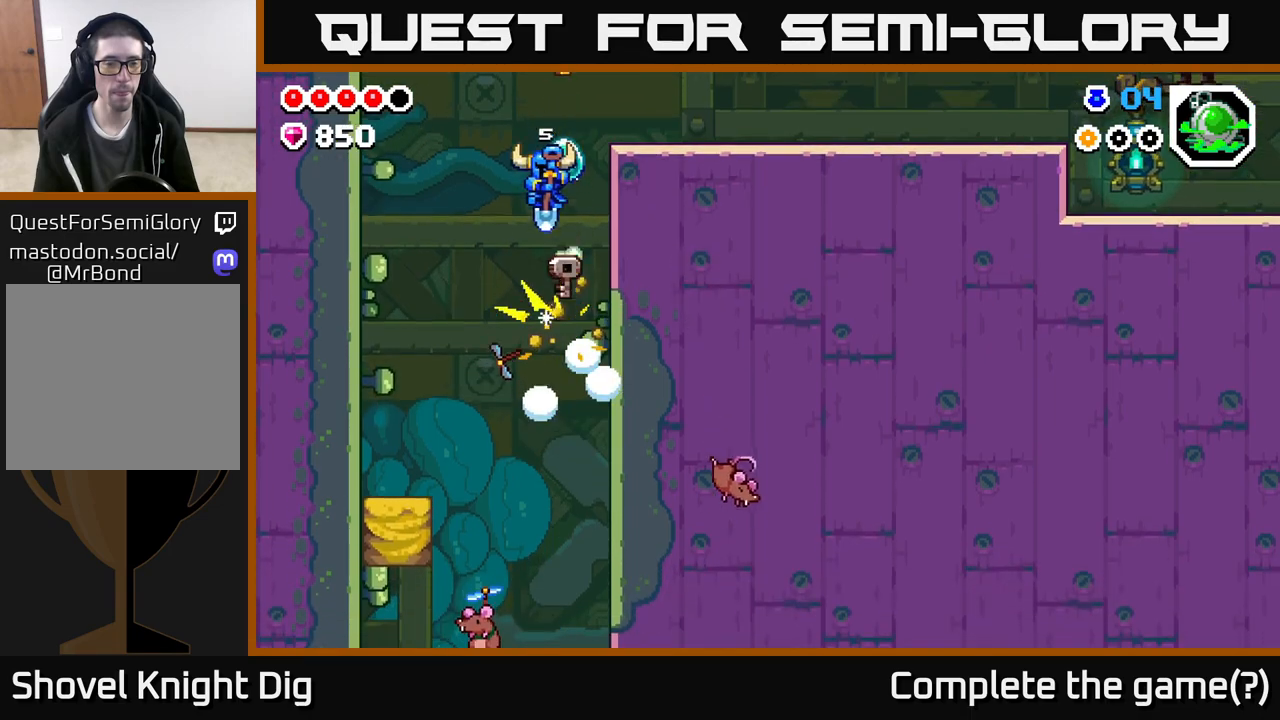
{"buttons": [], "left_stick": "down-left", "right_stick": "center", "events": [[33, "left_stick", "left"], [317, "left_stick", "down-left"]]}
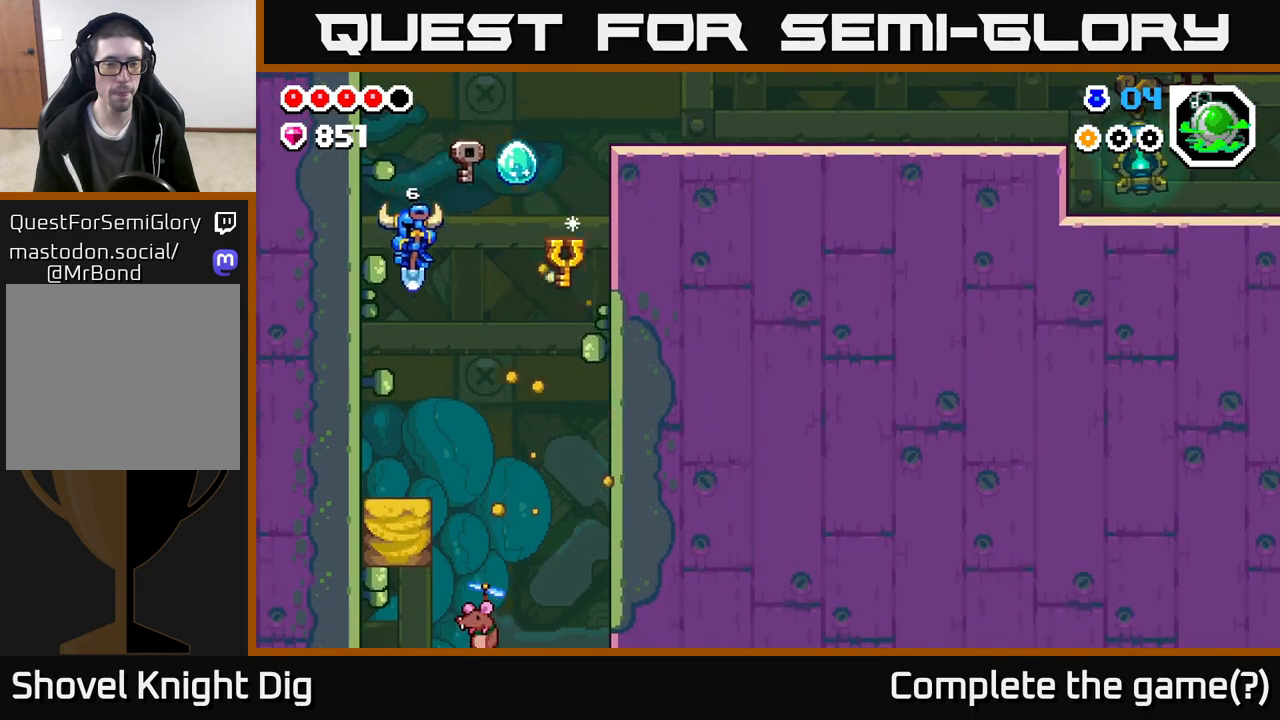
{"buttons": [], "left_stick": "down-right", "right_stick": "center", "events": [[250, "left_stick", "down"], [350, "left_stick", "down-right"]]}
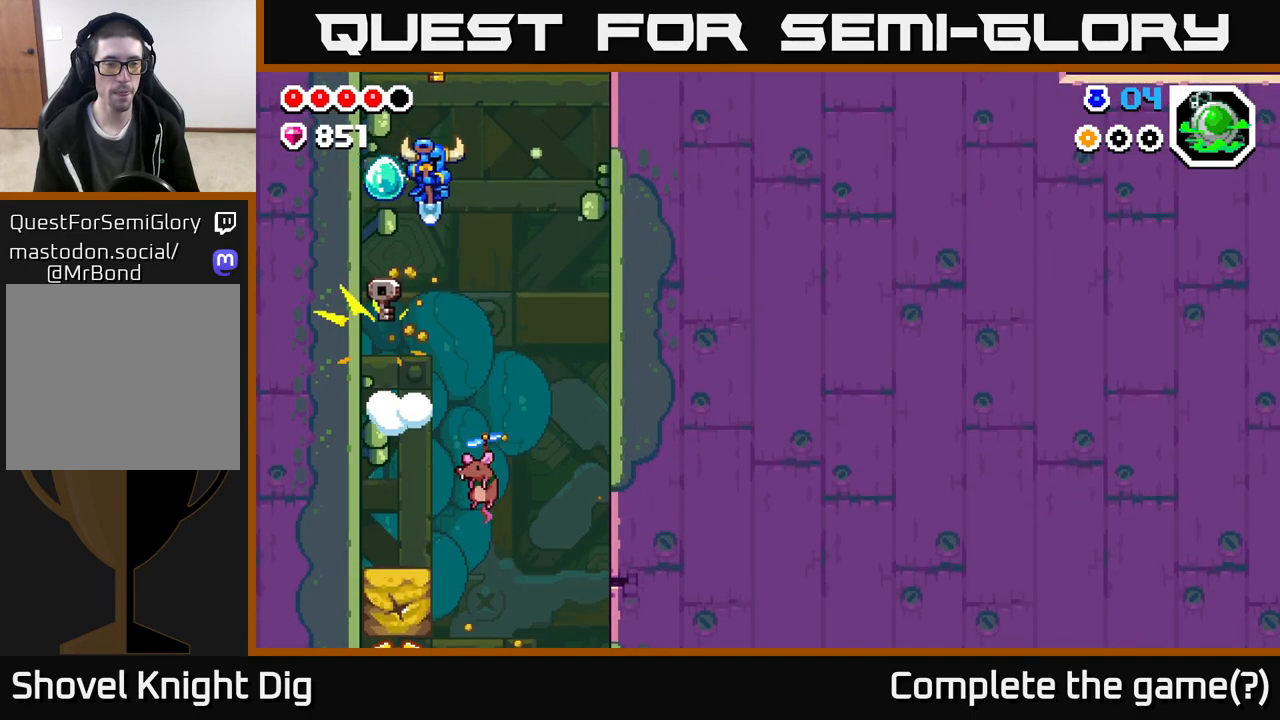
{"buttons": [], "left_stick": "down", "right_stick": "center", "events": [[167, "left_stick", "down"]]}
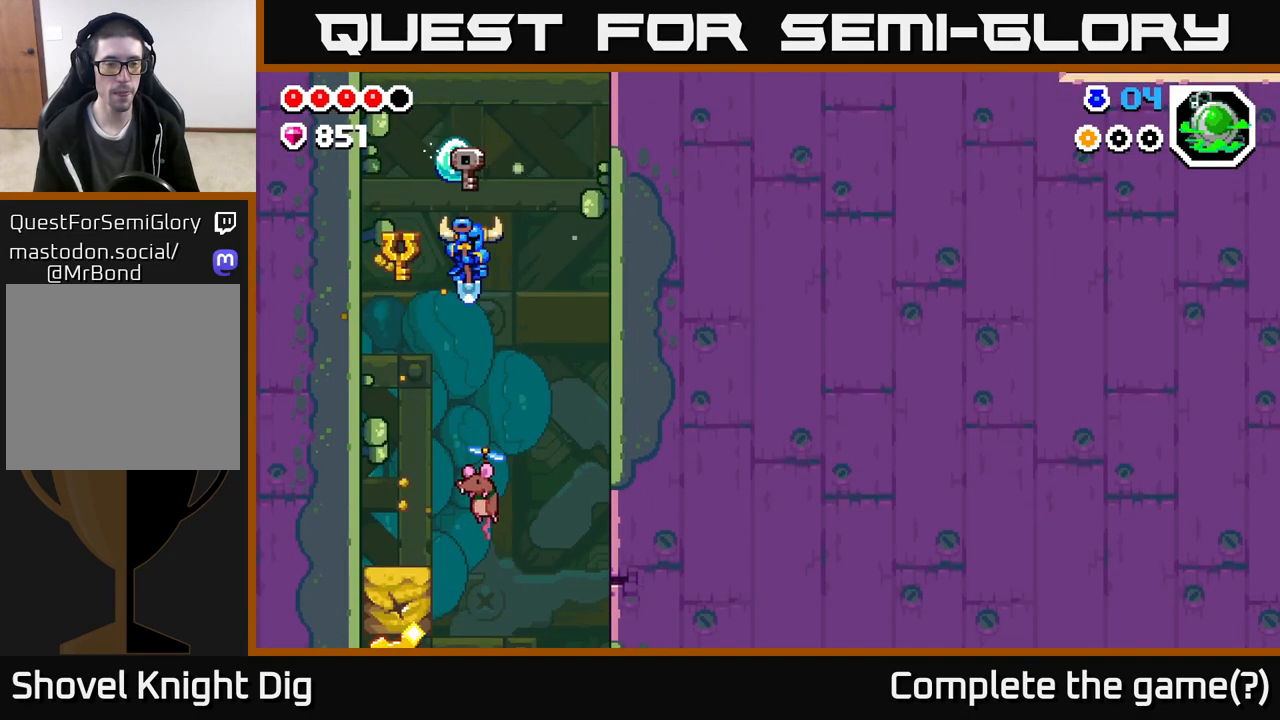
{"buttons": [], "left_stick": "down", "right_stick": "center", "events": []}
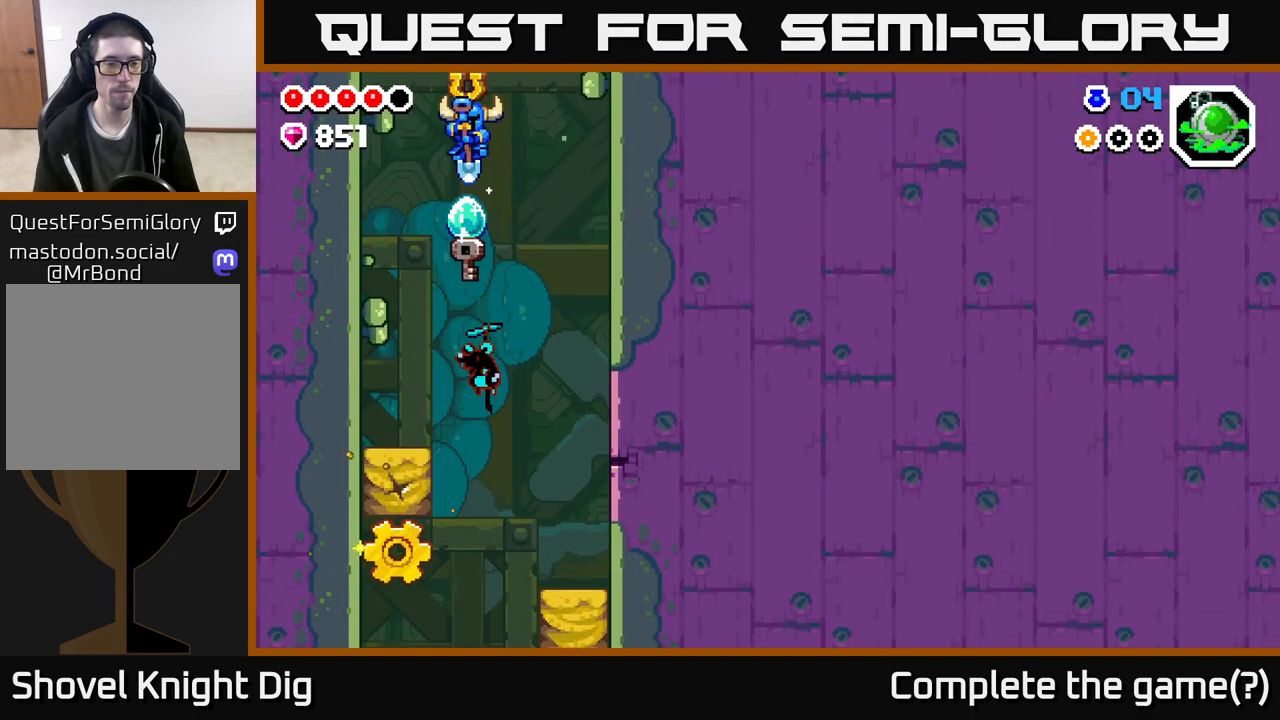
{"buttons": [], "left_stick": "down", "right_stick": "center", "events": []}
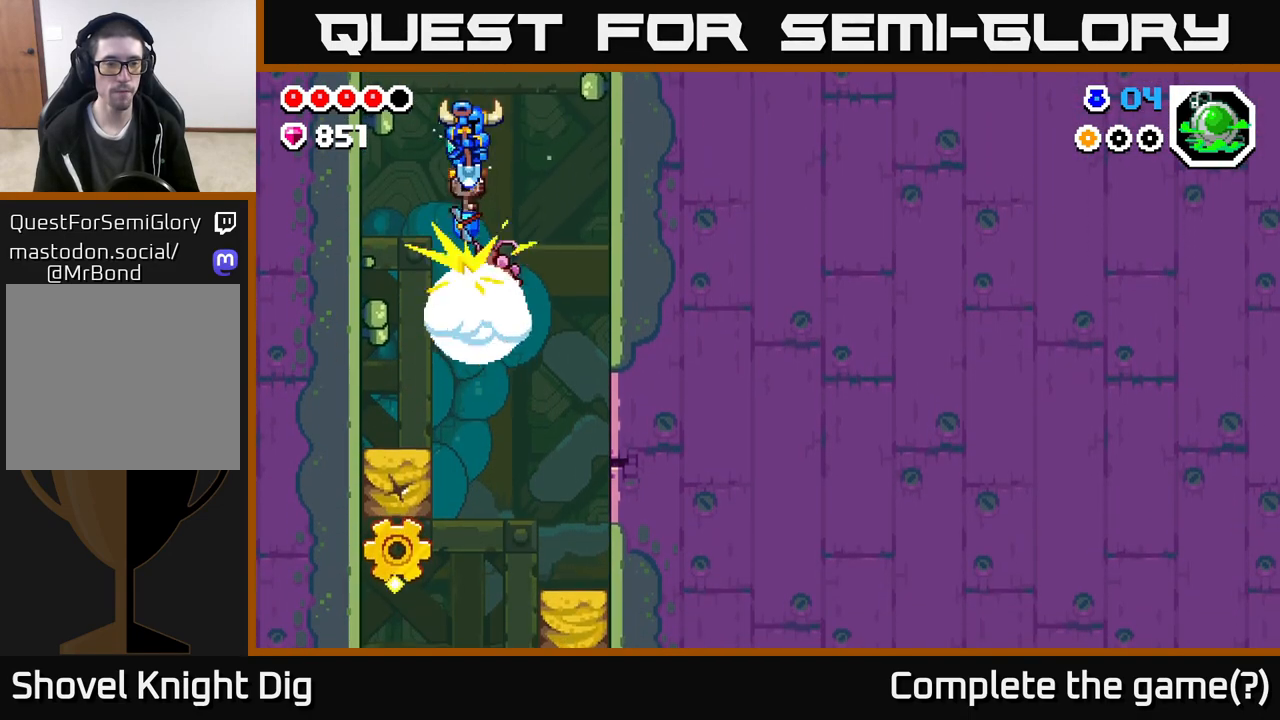
{"buttons": [], "left_stick": "center", "right_stick": "center", "events": [[200, "left_stick", "right"], [383, "left_stick", "center"]]}
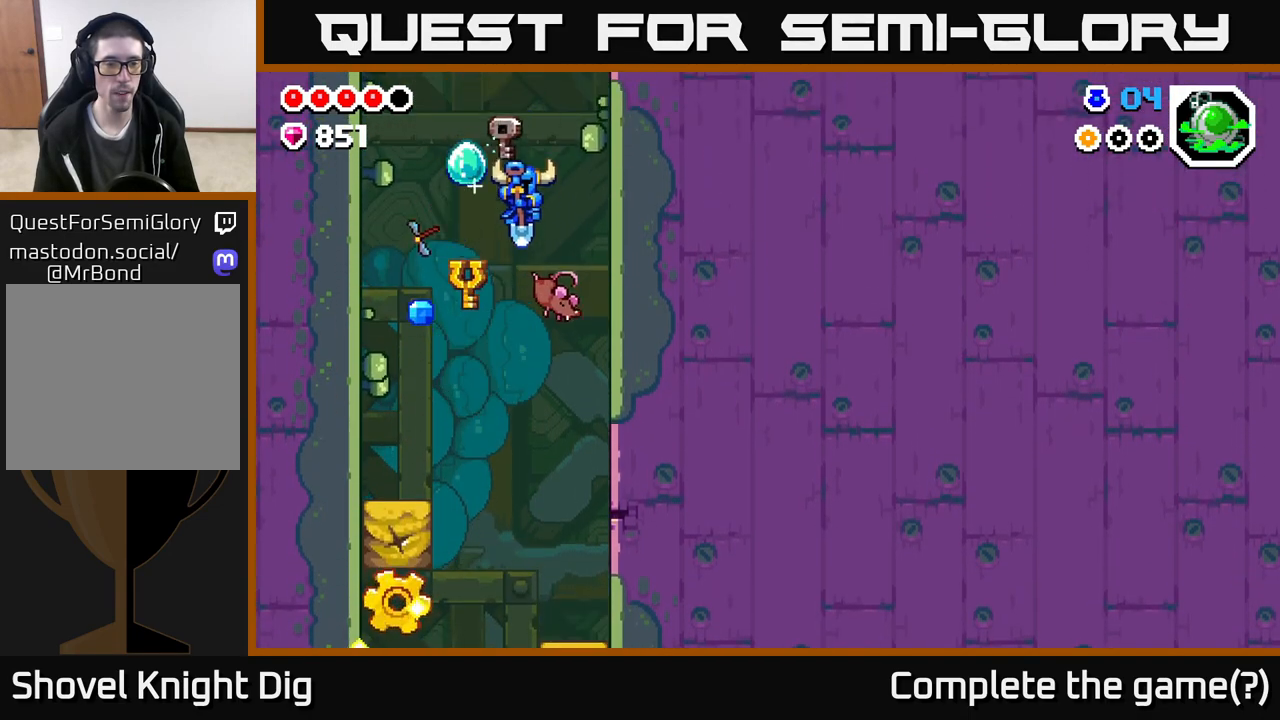
{"buttons": ["X"], "left_stick": "right", "right_stick": "center", "events": [[17, "left_stick", "right"], [383, "X", "down"]]}
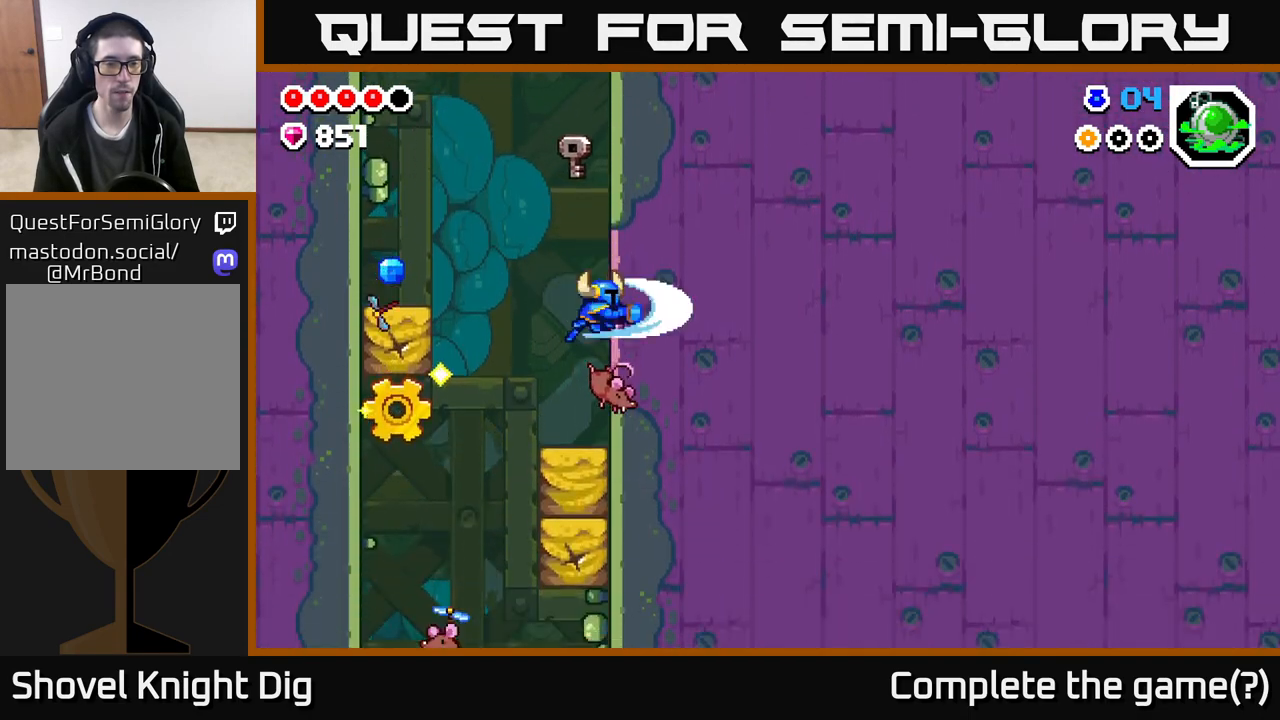
{"buttons": ["A"], "left_stick": "right", "right_stick": "center", "events": [[33, "A", "down"], [33, "X", "up"], [33, "left_stick", "left"], [367, "left_stick", "up-right"], [400, "A", "up"], [417, "left_stick", "right"], [500, "A", "down"]]}
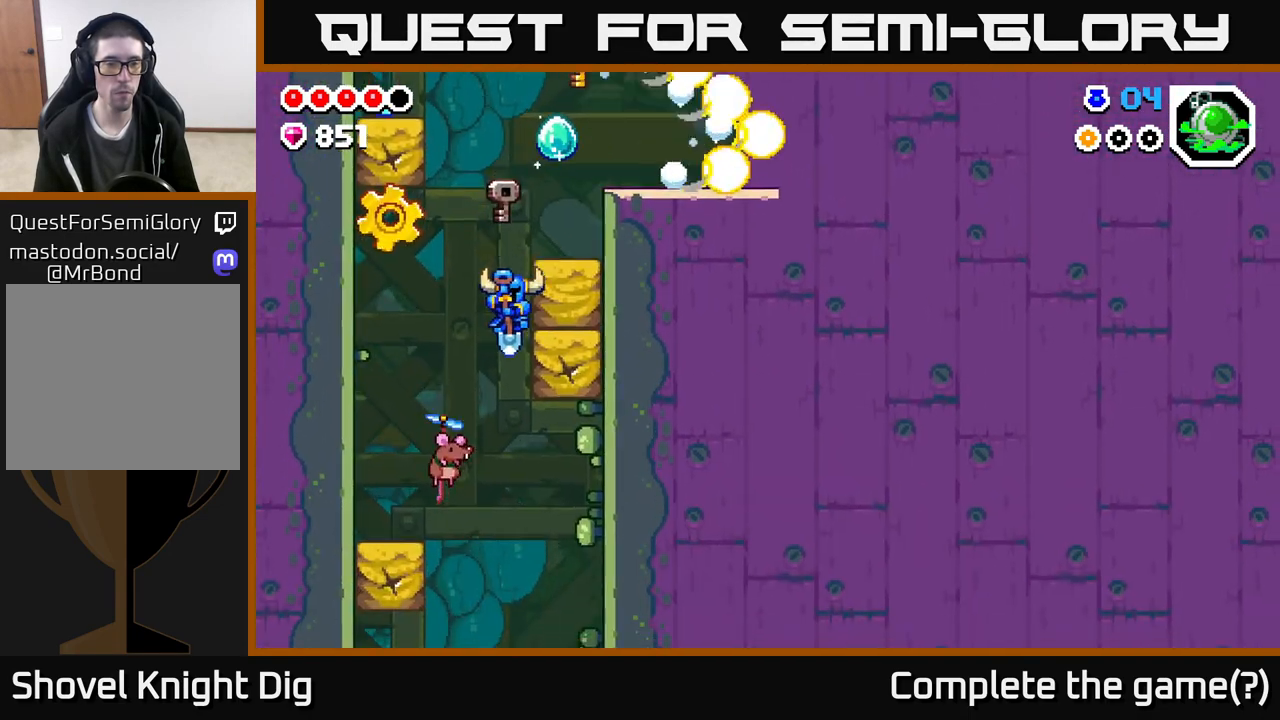
{"buttons": [], "left_stick": "up-right", "right_stick": "center", "events": [[117, "X", "down"], [167, "left_stick", "up-right"], [233, "X", "up"], [333, "A", "up"], [350, "A", "down"], [367, "X", "down"], [433, "X", "up"], [500, "A", "up"]]}
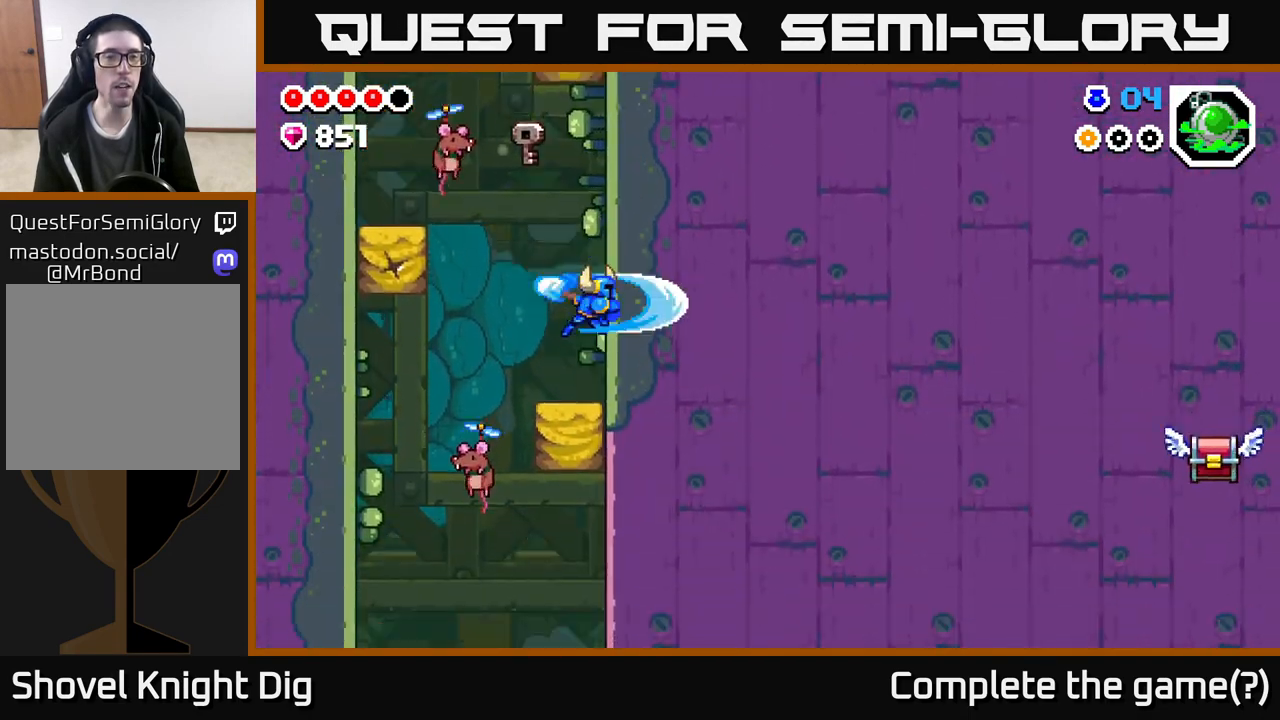
{"buttons": ["A", "X"], "left_stick": "down-left", "right_stick": "center", "events": [[117, "left_stick", "up-left"], [150, "A", "down"], [250, "left_stick", "down"], [417, "left_stick", "down-left"], [483, "X", "down"]]}
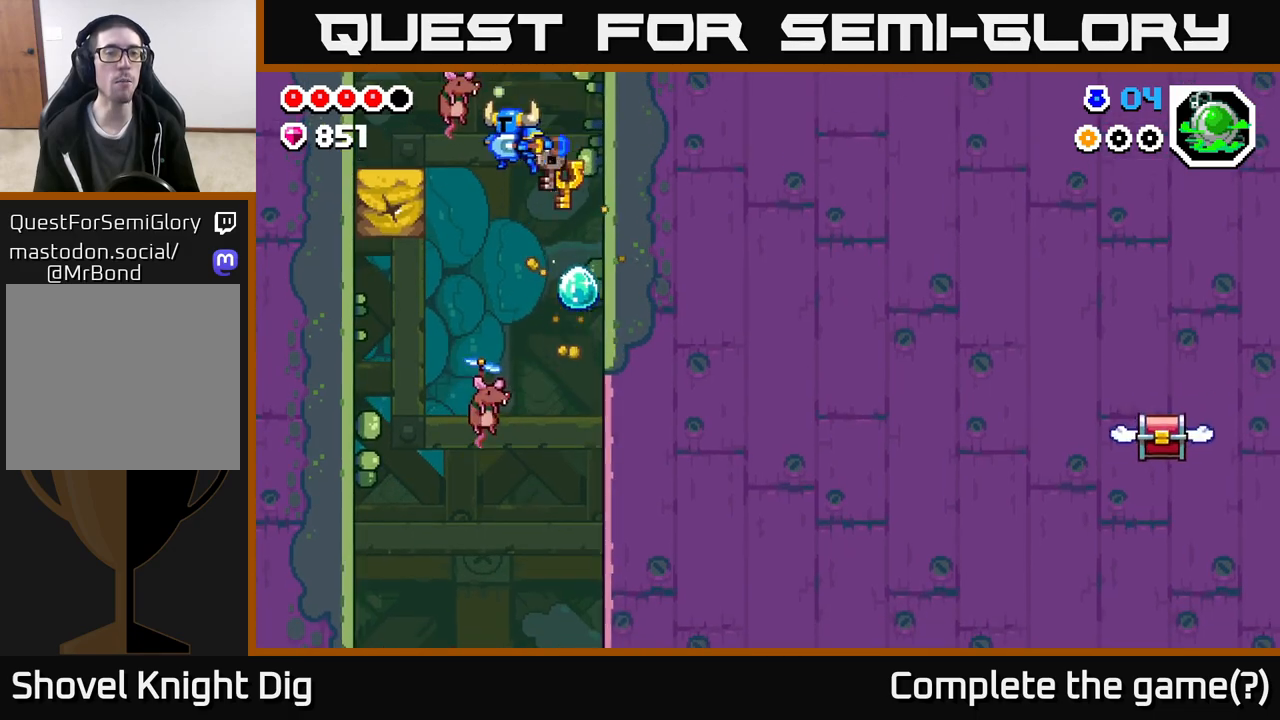
{"buttons": ["A"], "left_stick": "down", "right_stick": "center", "events": [[33, "left_stick", "left"], [67, "X", "up"], [167, "X", "down"], [267, "X", "up"], [300, "A", "up"], [317, "left_stick", "down-right"], [350, "A", "down"], [383, "X", "down"], [467, "left_stick", "down"], [483, "X", "up"]]}
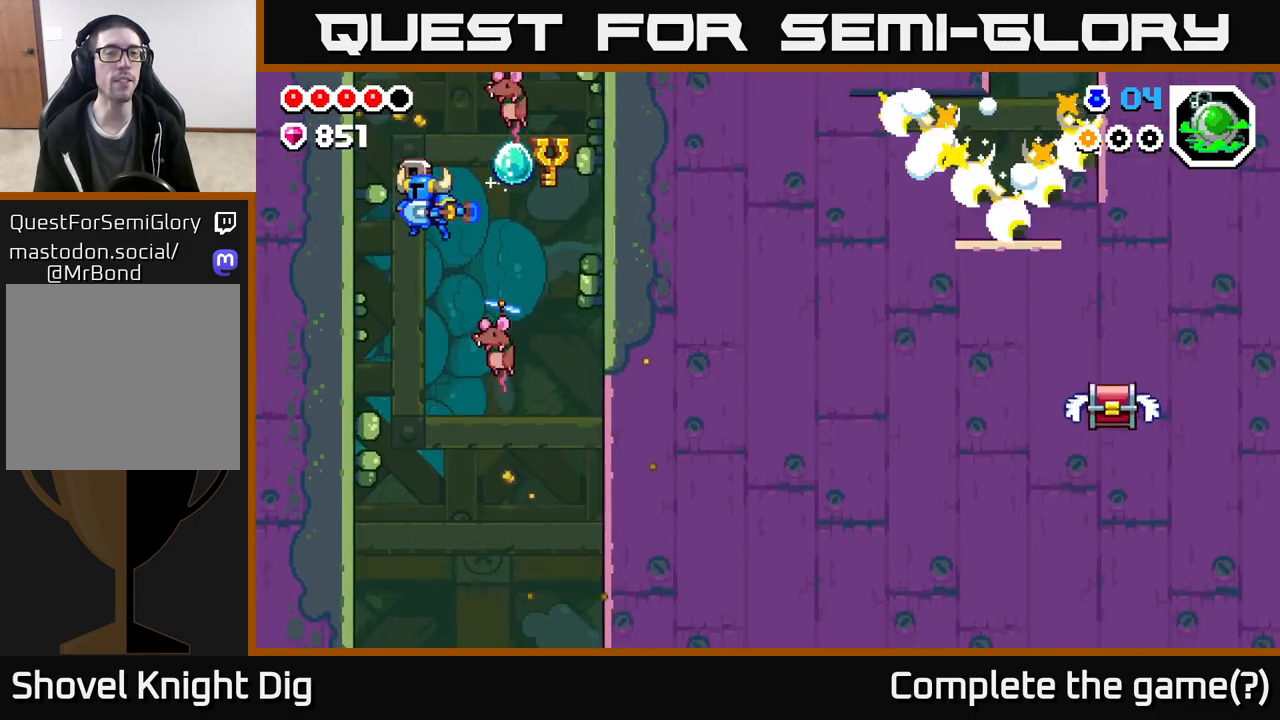
{"buttons": ["A"], "left_stick": "down-left", "right_stick": "center", "events": [[17, "A", "up"], [67, "A", "down"], [117, "left_stick", "down-right"], [350, "left_stick", "down-left"]]}
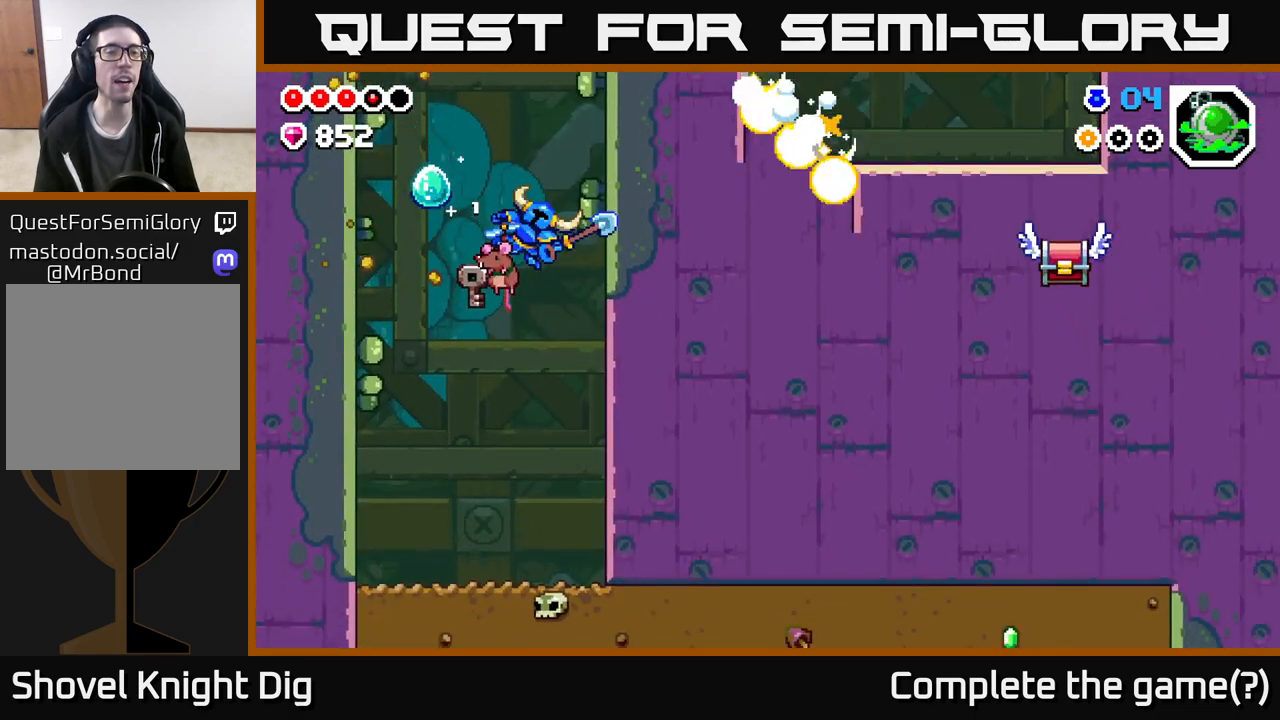
{"buttons": [], "left_stick": "left", "right_stick": "center", "events": [[100, "left_stick", "left"], [200, "X", "down"], [233, "left_stick", "down-right"], [283, "X", "up"], [300, "left_stick", "right"], [383, "X", "down"], [417, "A", "up"], [450, "left_stick", "left"], [483, "X", "up"]]}
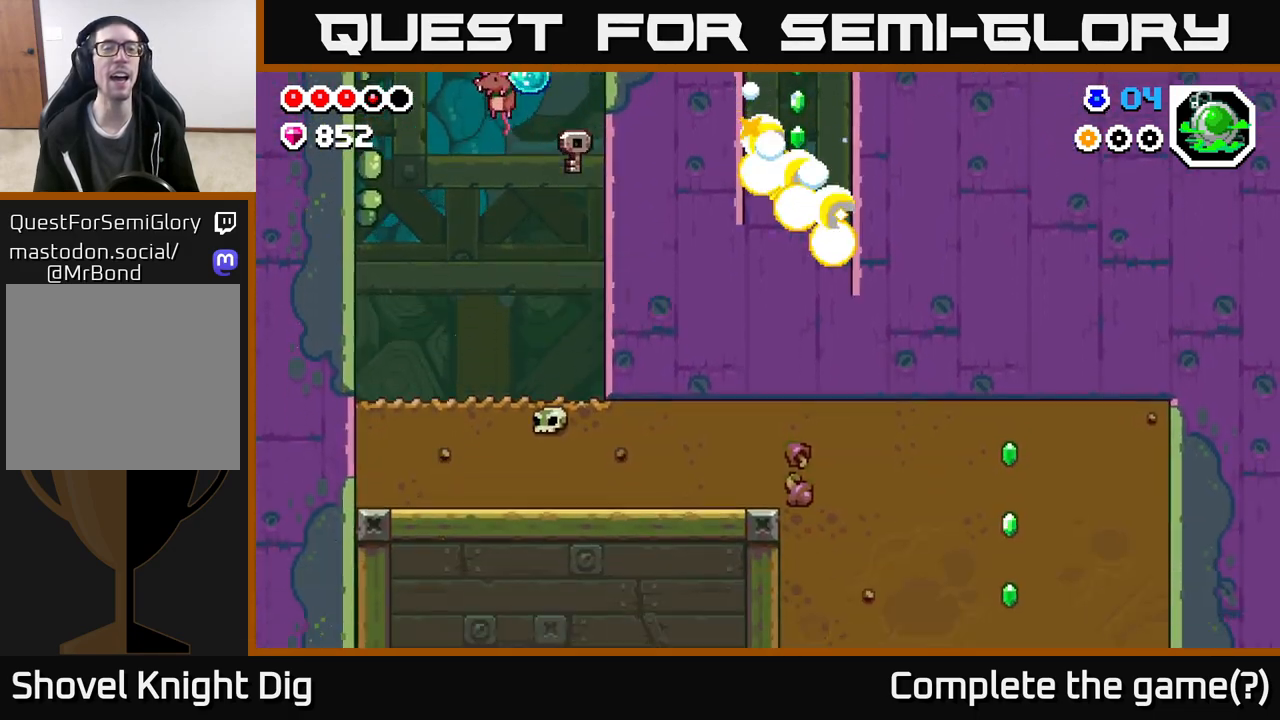
{"buttons": [], "left_stick": "center", "right_stick": "center", "events": [[83, "X", "down"], [117, "A", "down"], [117, "left_stick", "center"], [167, "X", "up"], [167, "left_stick", "right"], [283, "left_stick", "up"], [417, "A", "up"], [500, "left_stick", "center"]]}
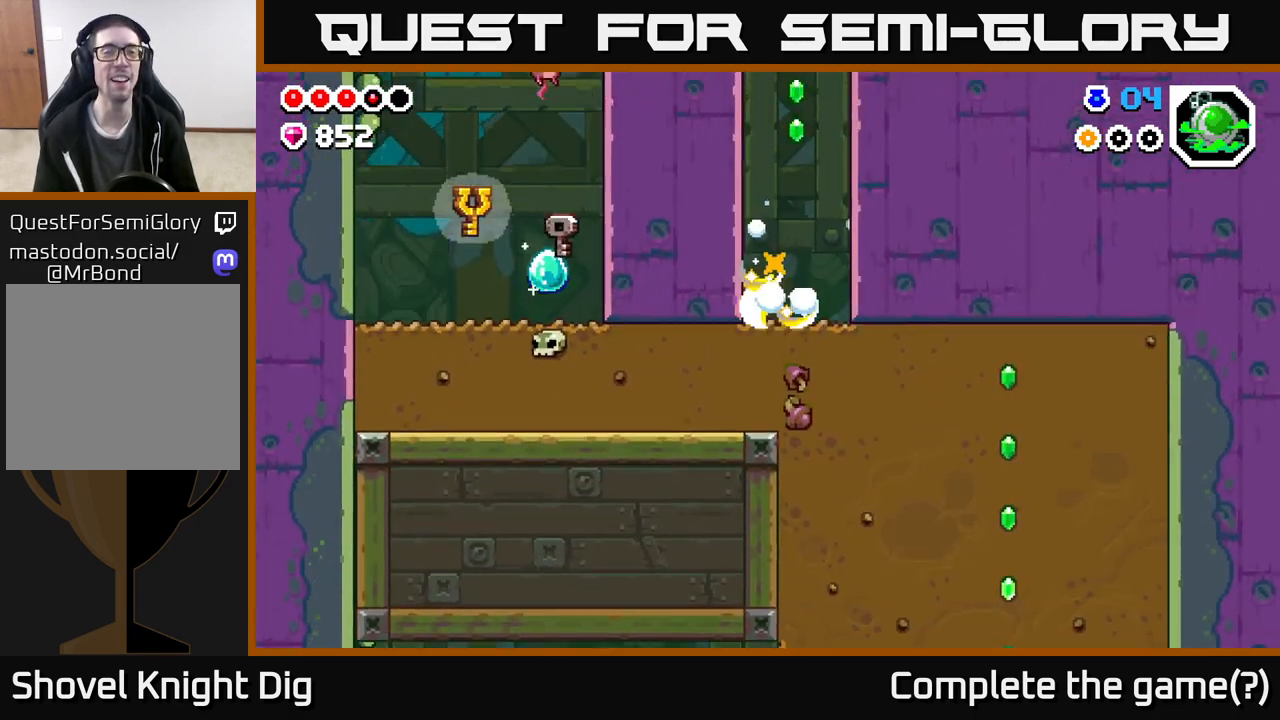
{"buttons": ["X"], "left_stick": "center", "right_stick": "center", "events": [[150, "left_stick", "right"], [300, "left_stick", "left"], [317, "X", "down"], [400, "X", "up"], [433, "left_stick", "center"], [500, "X", "down"]]}
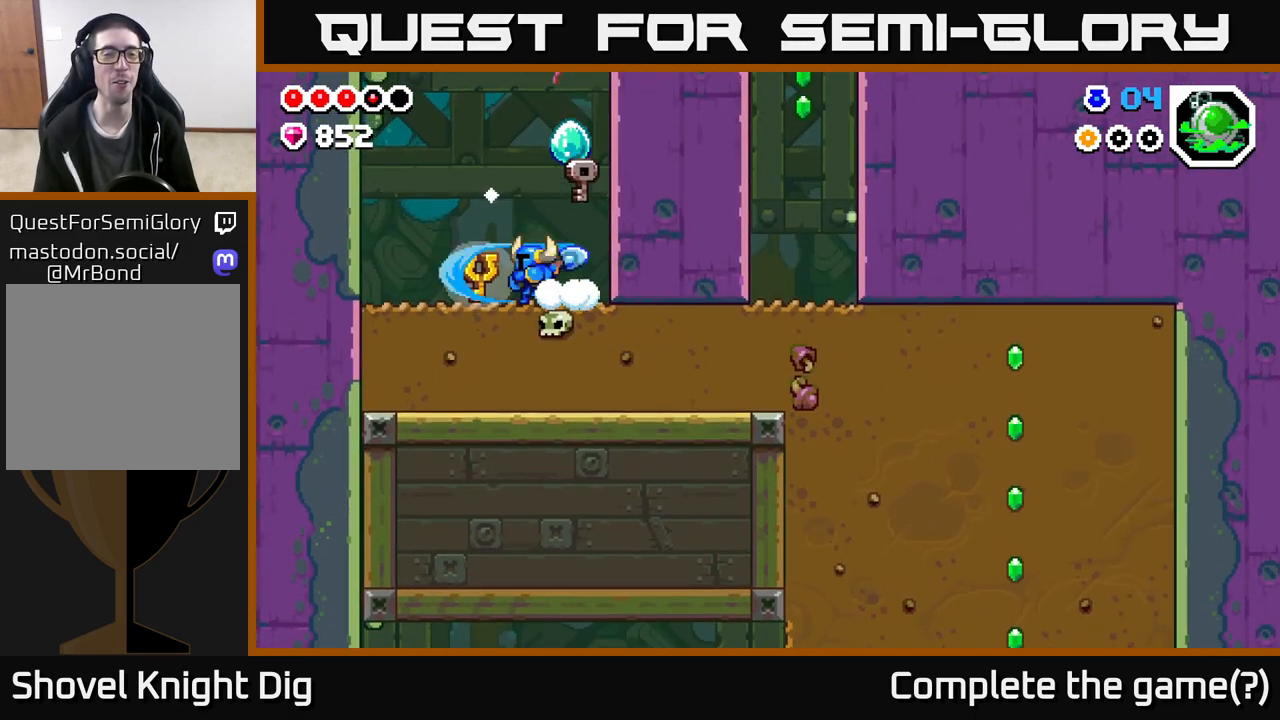
{"buttons": [], "left_stick": "left", "right_stick": "center", "events": [[100, "X", "up"], [233, "left_stick", "left"]]}
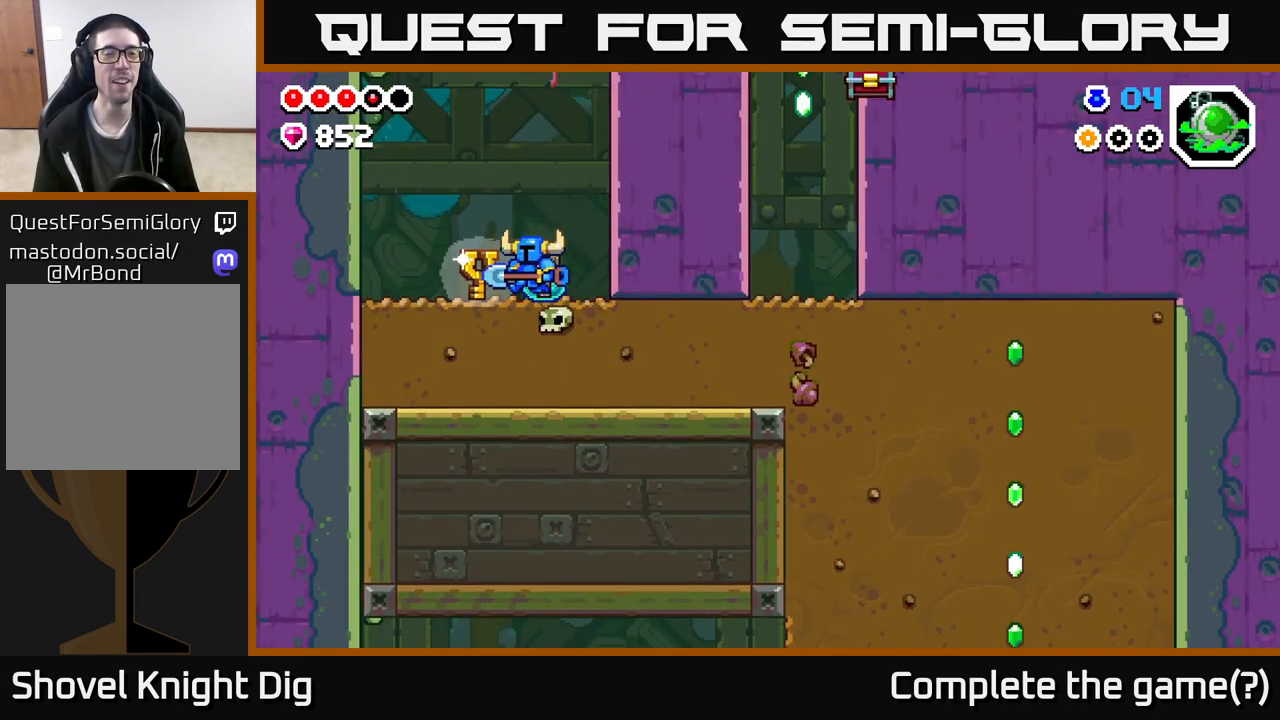
{"buttons": [], "left_stick": "right", "right_stick": "center", "events": [[250, "left_stick", "right"]]}
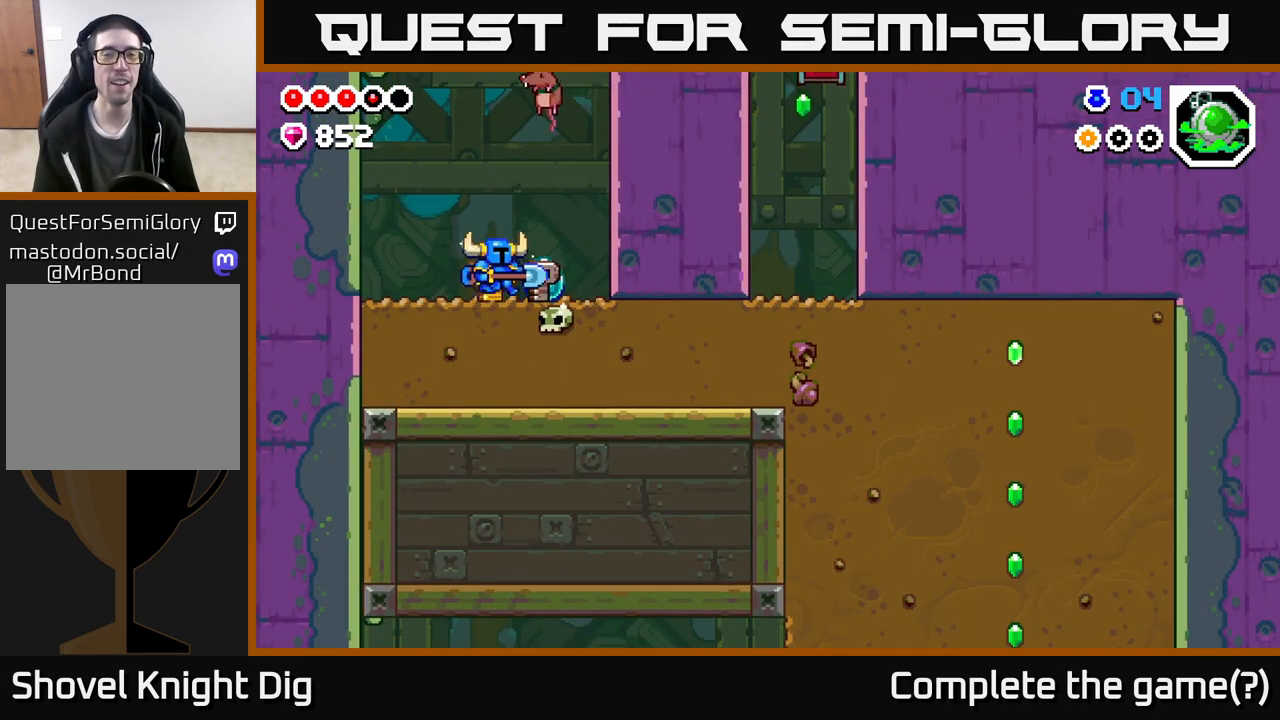
{"buttons": [], "left_stick": "left", "right_stick": "center", "events": [[67, "left_stick", "down"], [250, "left_stick", "left"]]}
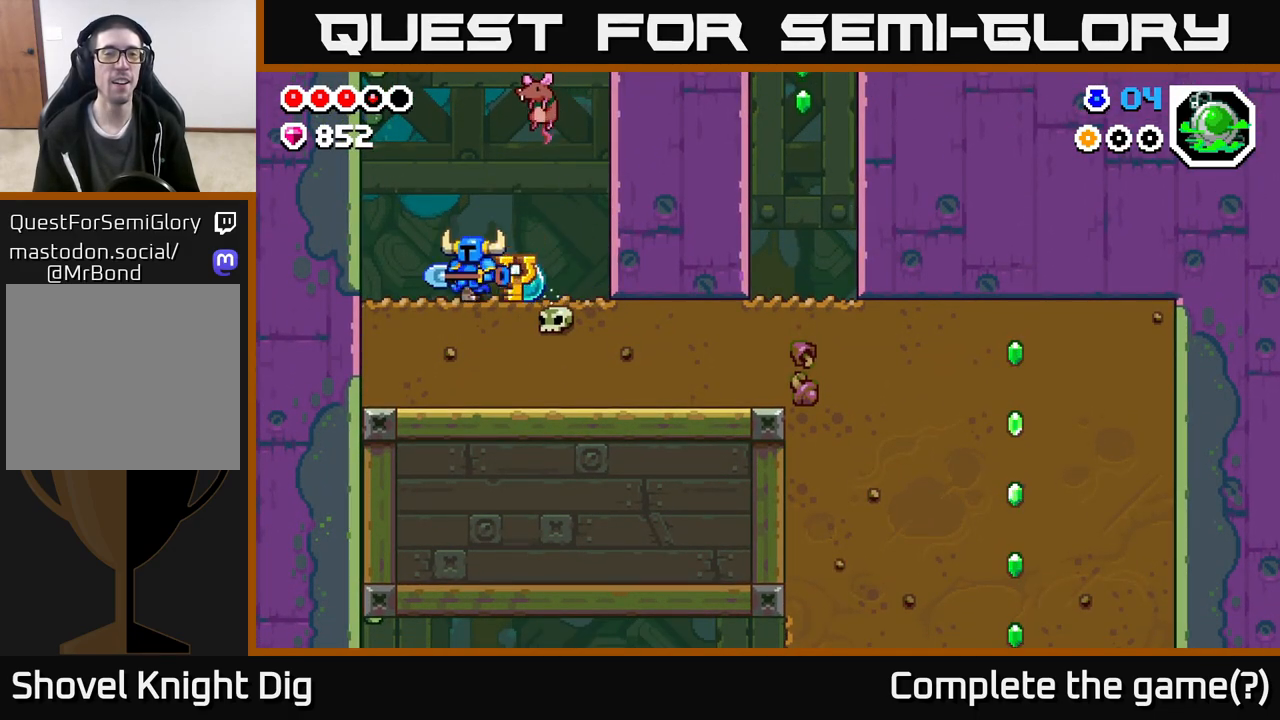
{"buttons": [], "left_stick": "center", "right_stick": "center", "events": [[233, "left_stick", "center"], [300, "left_stick", "right"], [383, "left_stick", "center"]]}
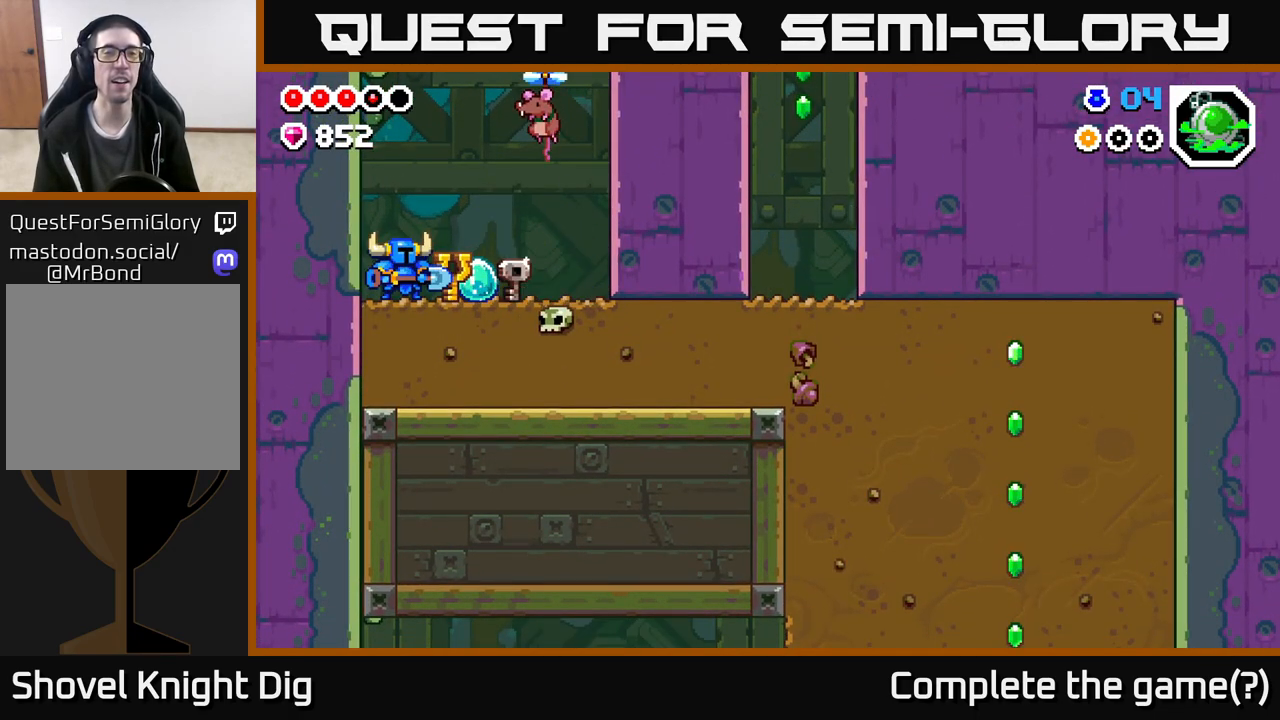
{"buttons": [], "left_stick": "center", "right_stick": "center", "events": [[133, "left_stick", "left"], [283, "left_stick", "center"]]}
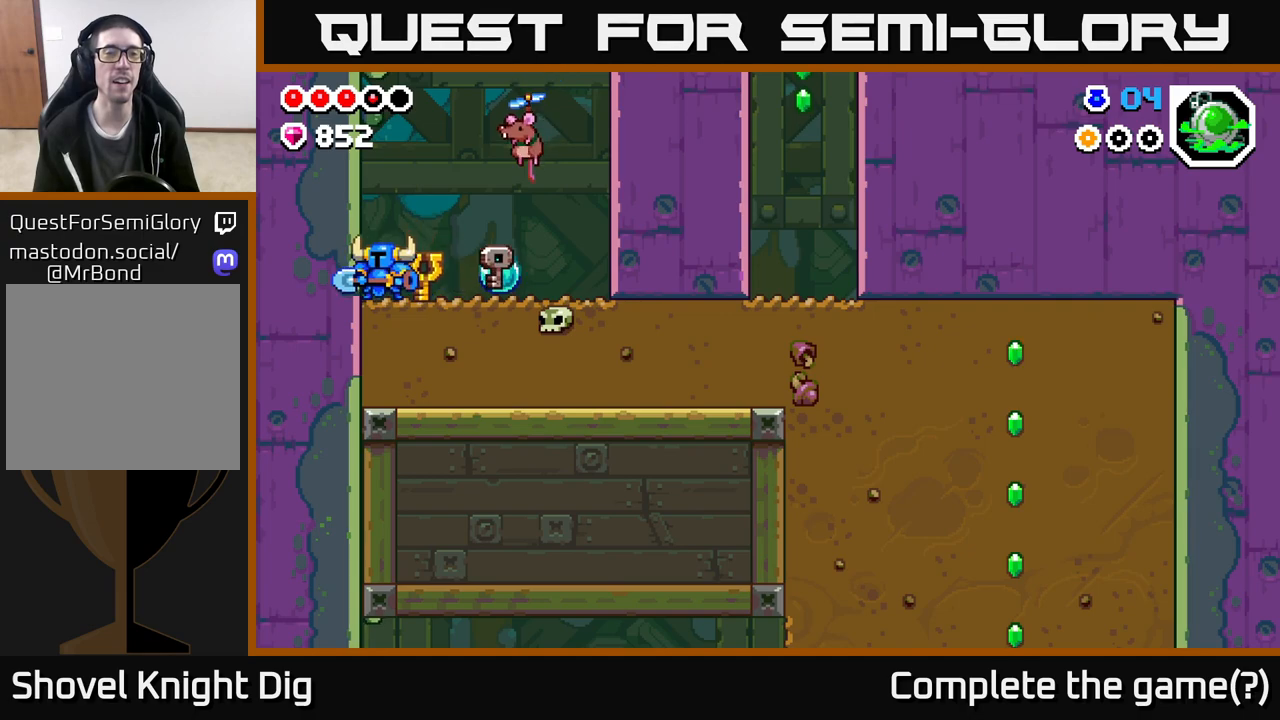
{"buttons": ["A"], "left_stick": "right", "right_stick": "center", "events": [[167, "A", "down"], [283, "left_stick", "right"]]}
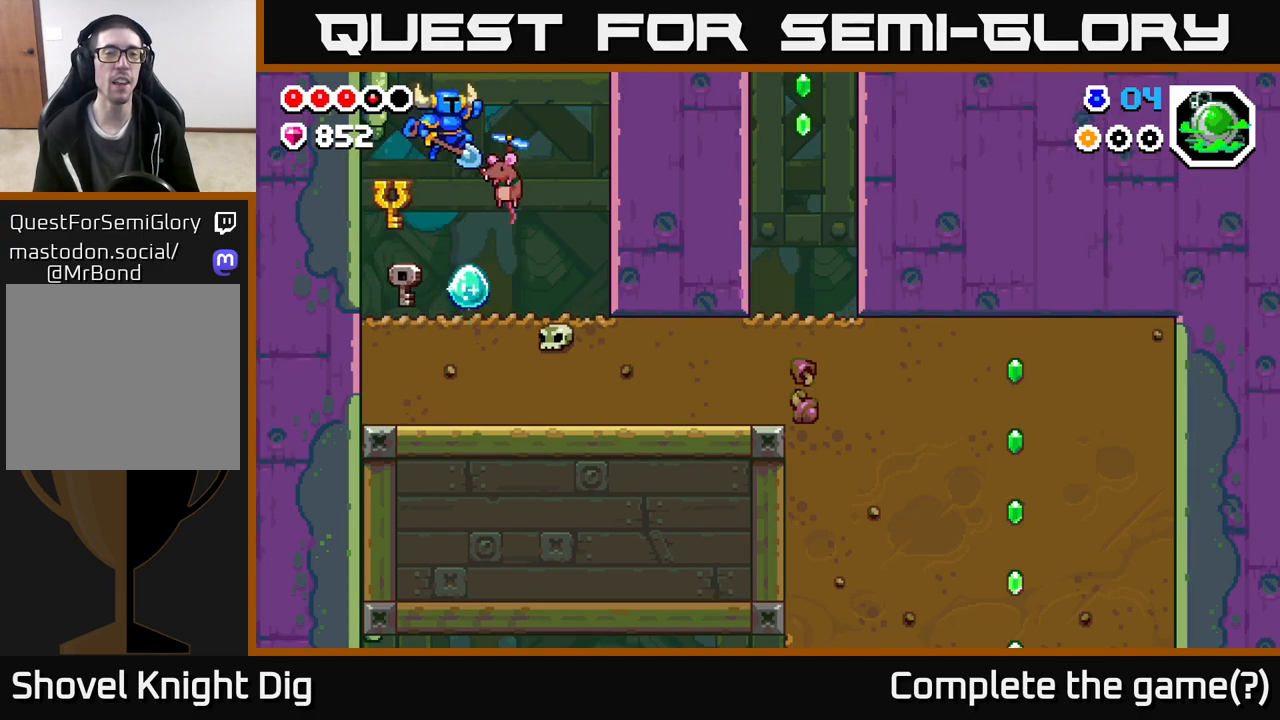
{"buttons": ["A"], "left_stick": "down-left", "right_stick": "center", "events": [[83, "left_stick", "down"], [200, "left_stick", "down-right"], [450, "left_stick", "down-left"]]}
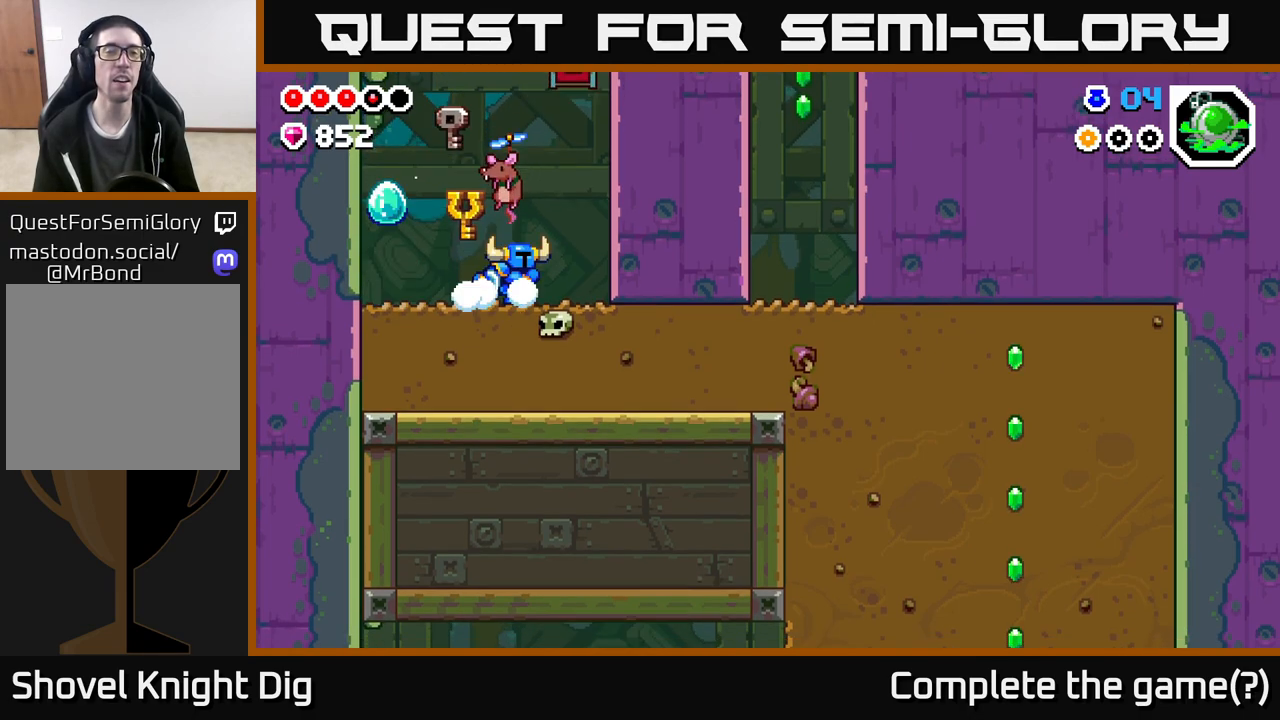
{"buttons": [], "left_stick": "left", "right_stick": "center", "events": [[100, "left_stick", "left"], [117, "A", "up"]]}
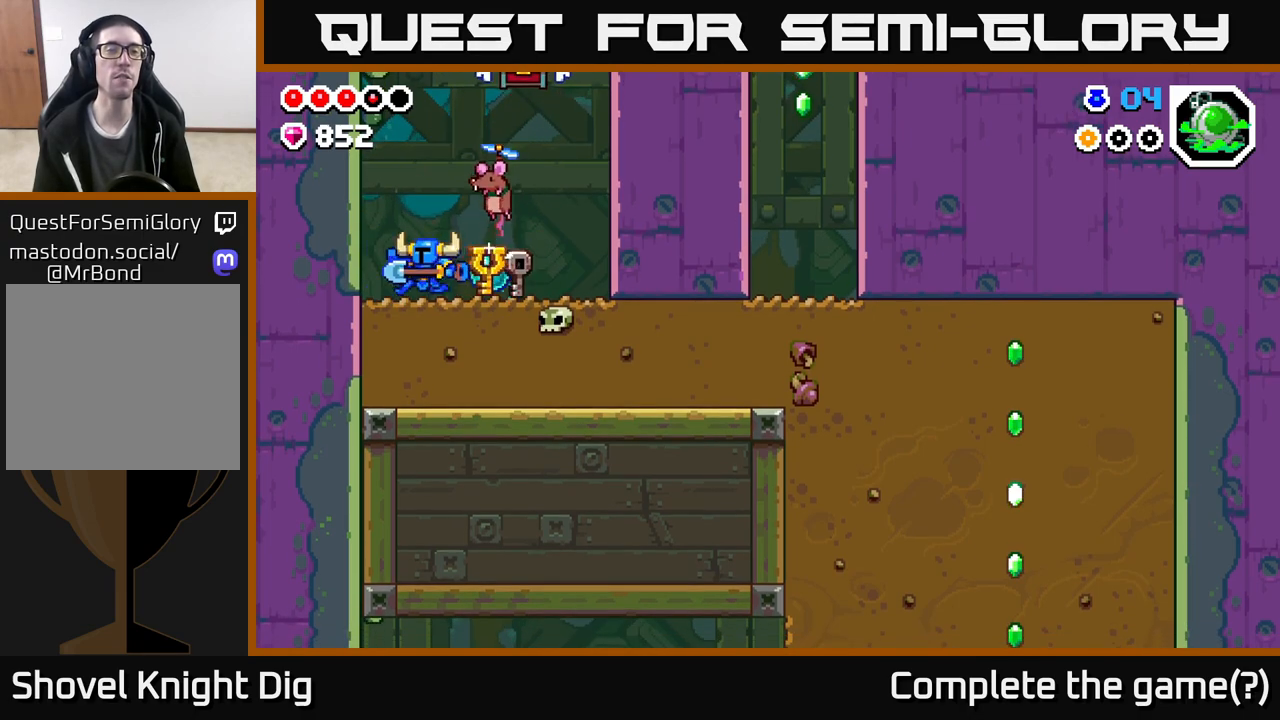
{"buttons": ["A"], "left_stick": "down", "right_stick": "center", "events": [[33, "left_stick", "up-left"], [117, "A", "down"], [133, "left_stick", "center"], [283, "left_stick", "right"], [500, "left_stick", "down"]]}
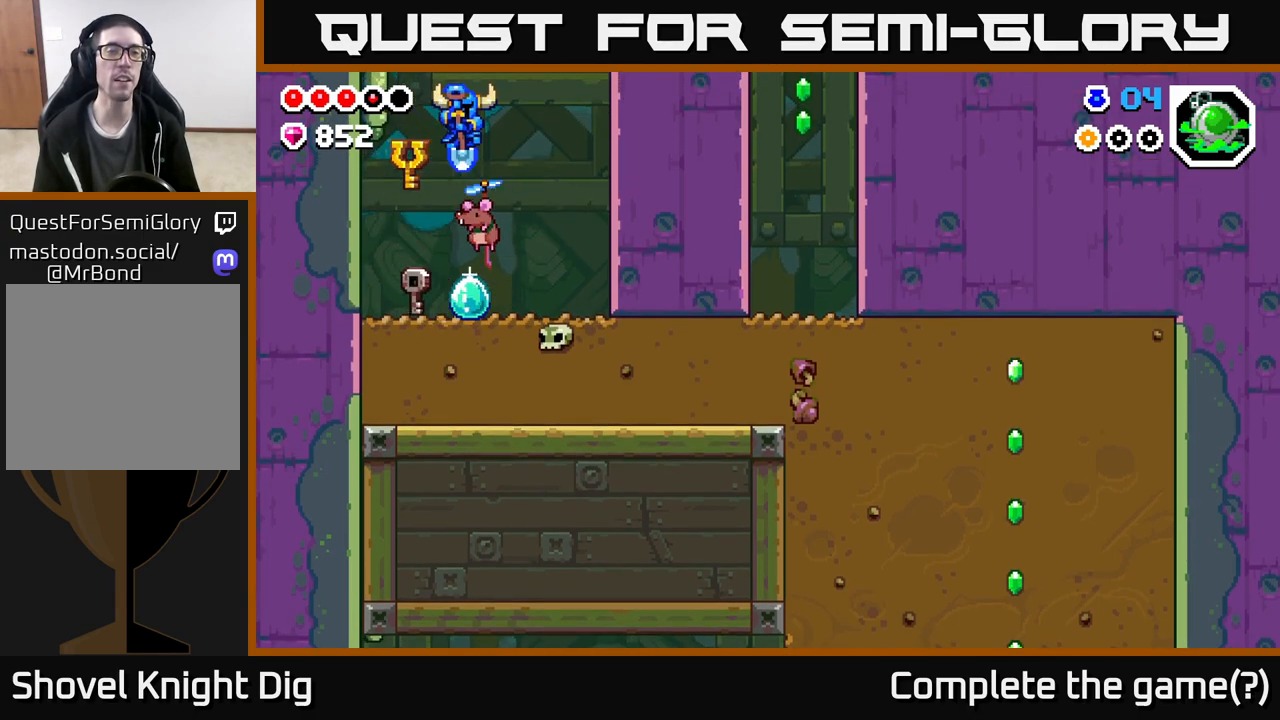
{"buttons": ["X"], "left_stick": "down-left", "right_stick": "center", "events": [[67, "A", "up"], [267, "X", "down"], [367, "X", "up"], [433, "X", "down"], [433, "left_stick", "down-left"]]}
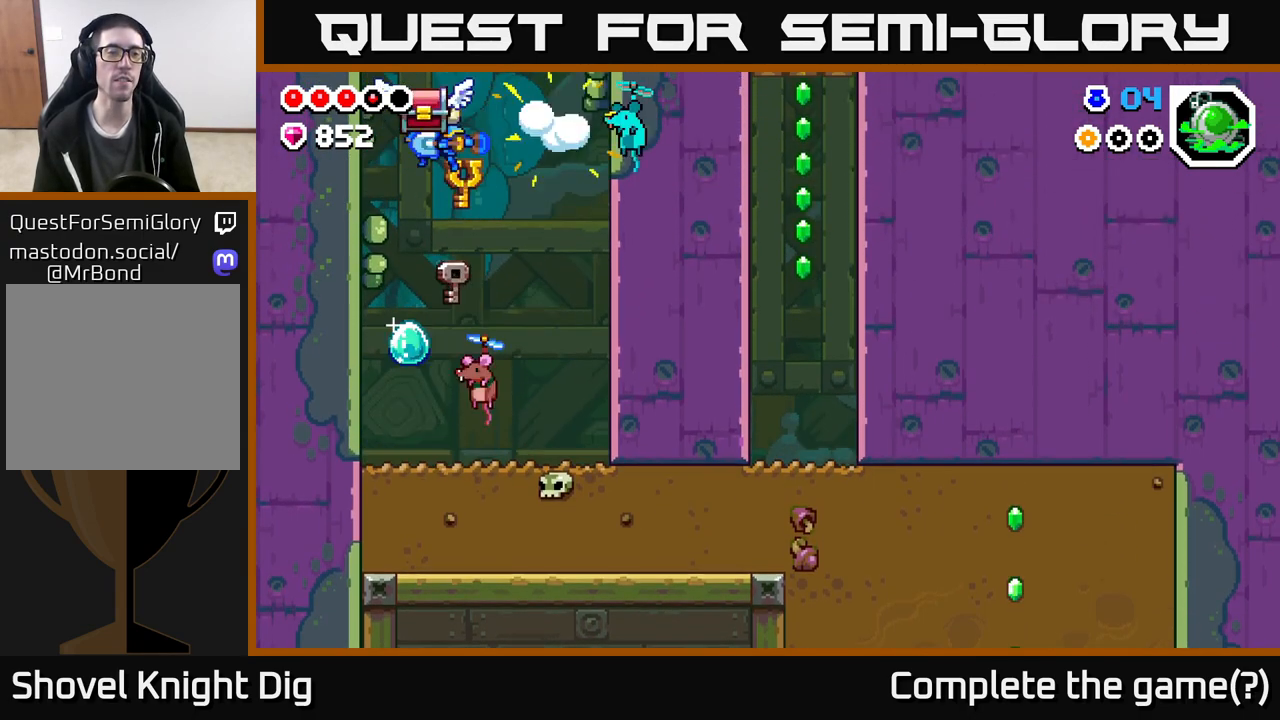
{"buttons": ["A"], "left_stick": "left", "right_stick": "center", "events": [[33, "X", "up"], [117, "X", "down"], [167, "left_stick", "left"], [200, "X", "up"], [250, "A", "down"], [317, "left_stick", "up"], [350, "X", "down"], [450, "X", "up"], [483, "left_stick", "left"]]}
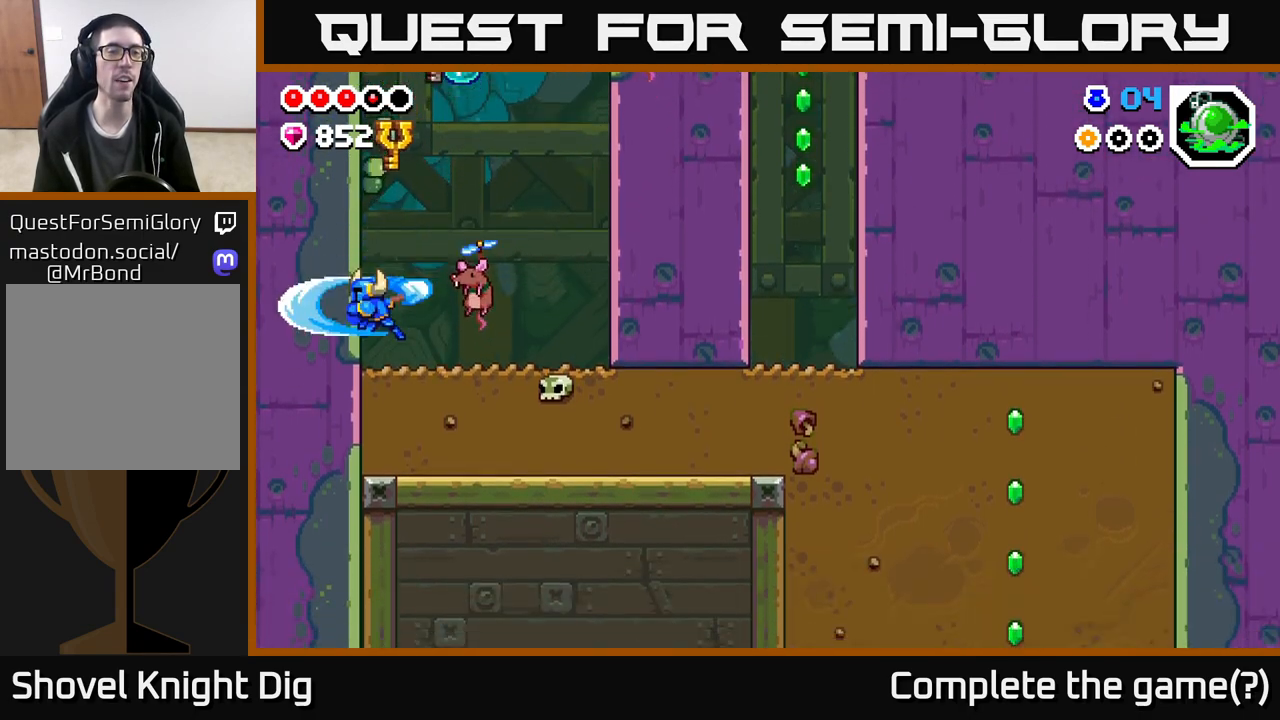
{"buttons": ["A"], "left_stick": "down", "right_stick": "center", "events": [[17, "A", "up"], [17, "left_stick", "center"], [67, "left_stick", "down-right"], [83, "A", "down"], [233, "left_stick", "down-left"], [400, "left_stick", "down"]]}
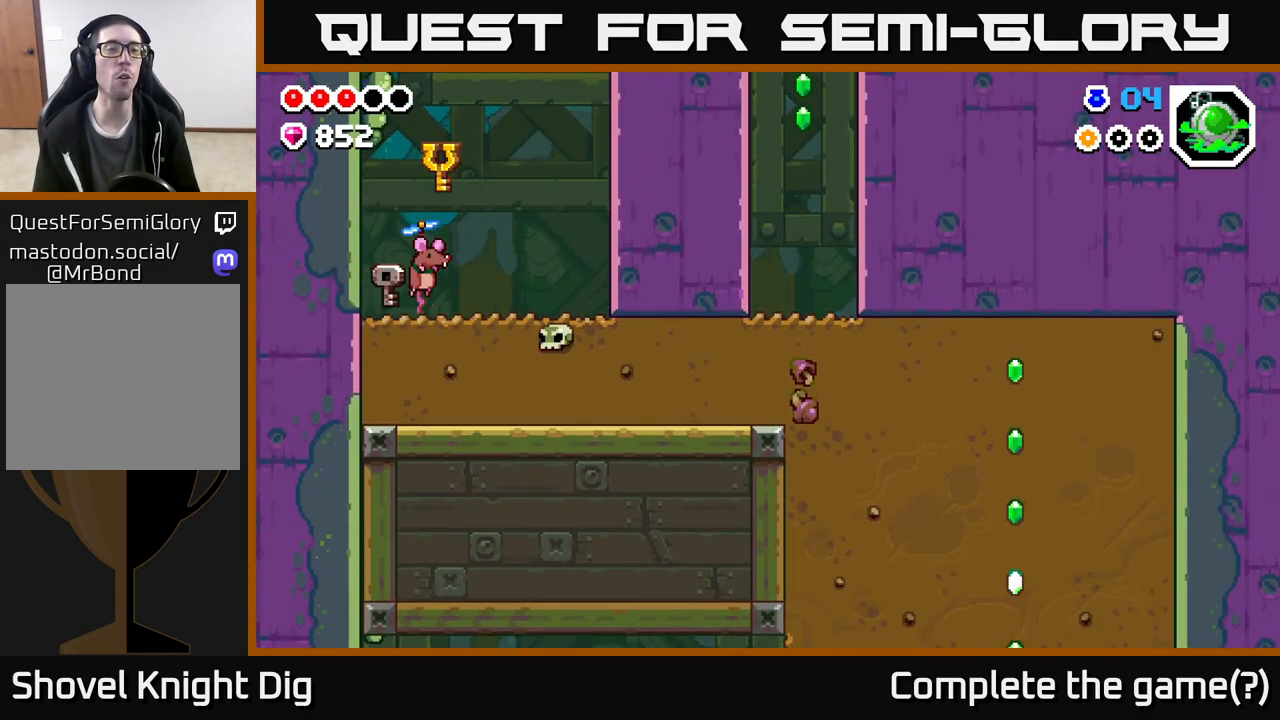
{"buttons": ["X"], "left_stick": "center", "right_stick": "center", "events": [[67, "left_stick", "down-left"], [117, "A", "up"], [200, "left_stick", "left"], [300, "X", "down"], [367, "X", "up"], [500, "X", "down"], [500, "left_stick", "center"]]}